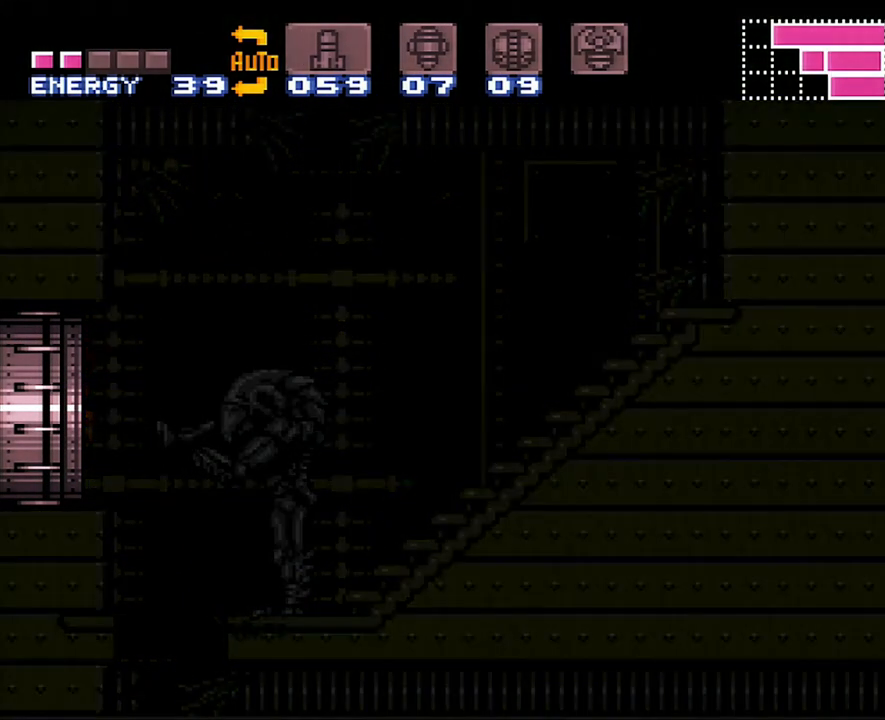
Gameplay with a controller (Nintendo layout); each line is a JSON object with the inputs held at the frame after it. "events" lists button and stick changes between this image and that frame as [ms after this image, input, new state], when the widget could be followed in between. Not read: L3 R3.
{"buttons": ["A", "DPAD_LEFT"], "events": []}
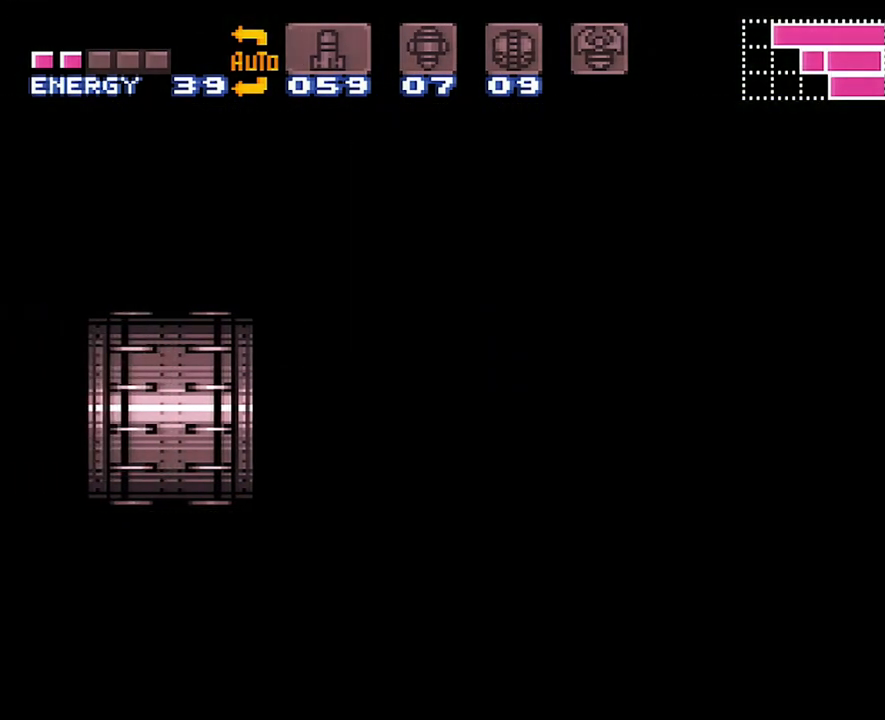
{"buttons": ["A", "DPAD_LEFT"], "events": []}
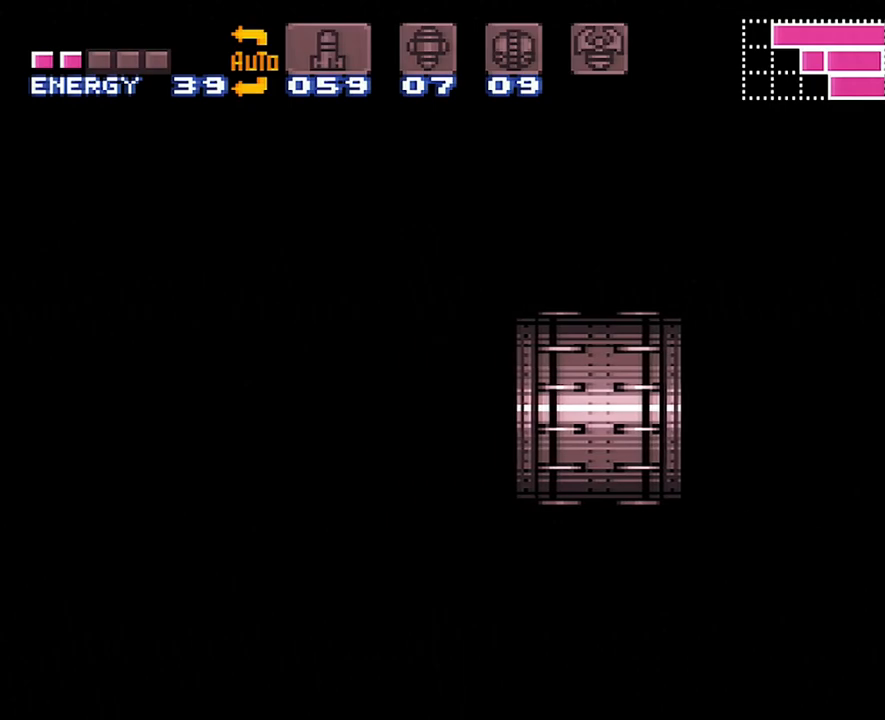
{"buttons": ["A", "DPAD_LEFT"], "events": []}
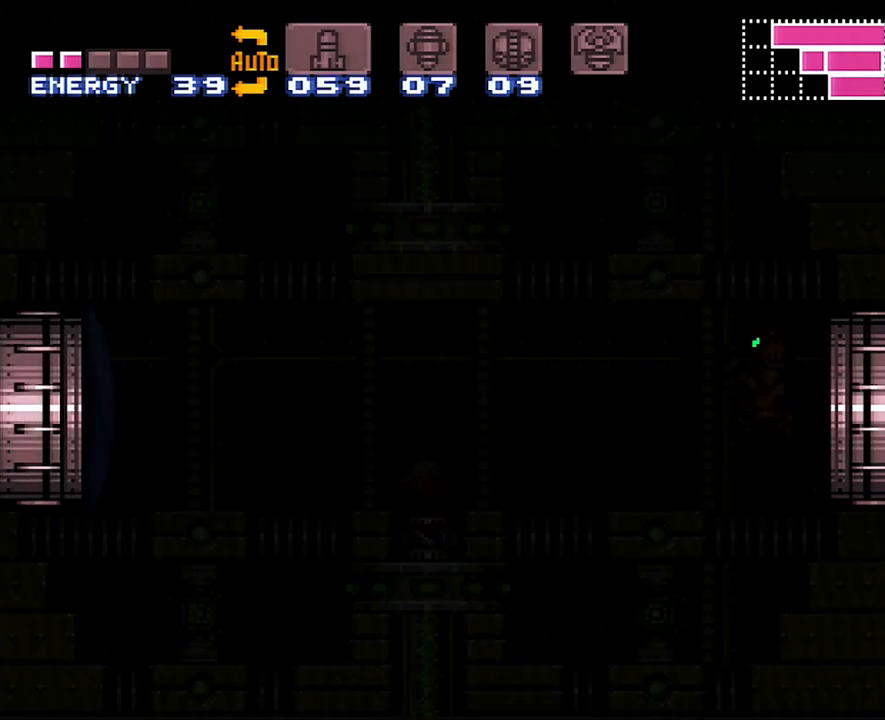
{"buttons": ["A", "DPAD_LEFT"], "events": []}
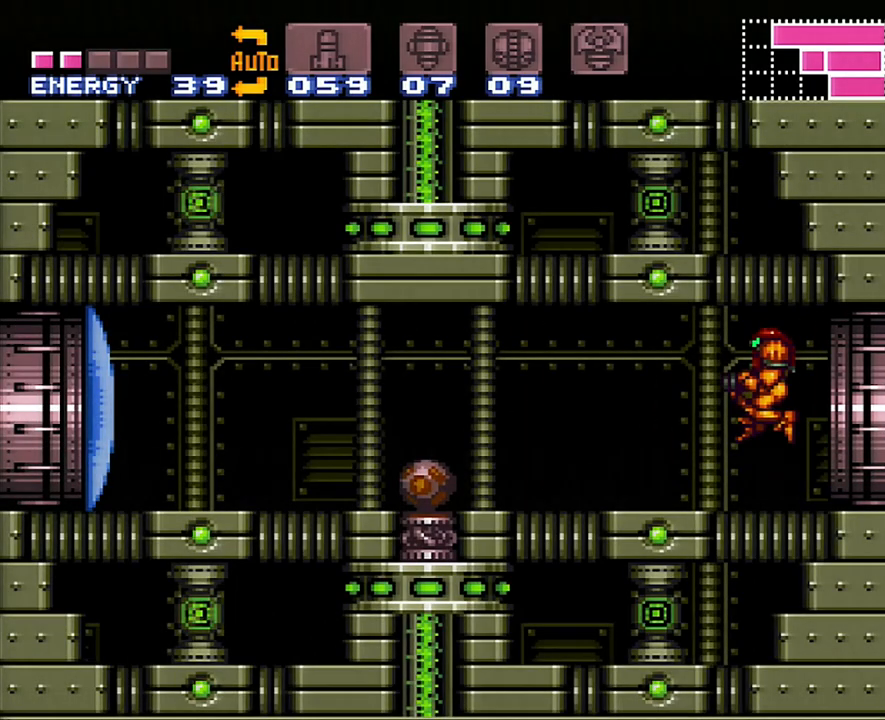
{"buttons": ["A", "DPAD_LEFT"], "events": [[200, "Y", "down"], [333, "Y", "up"], [417, "Y", "down"], [500, "Y", "up"]]}
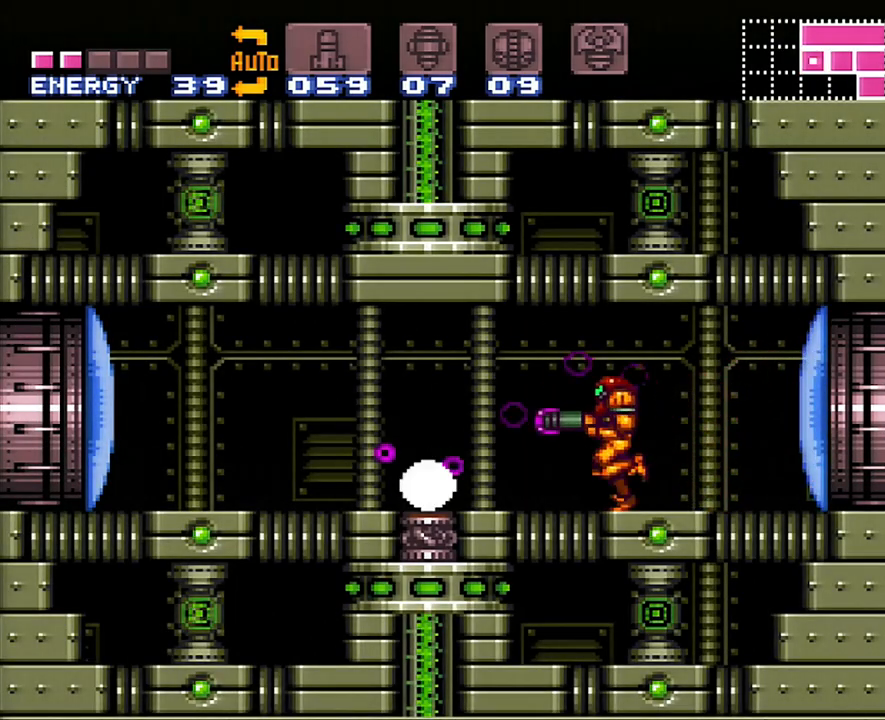
{"buttons": ["A", "Y", "DPAD_LEFT"], "events": [[67, "Y", "down"]]}
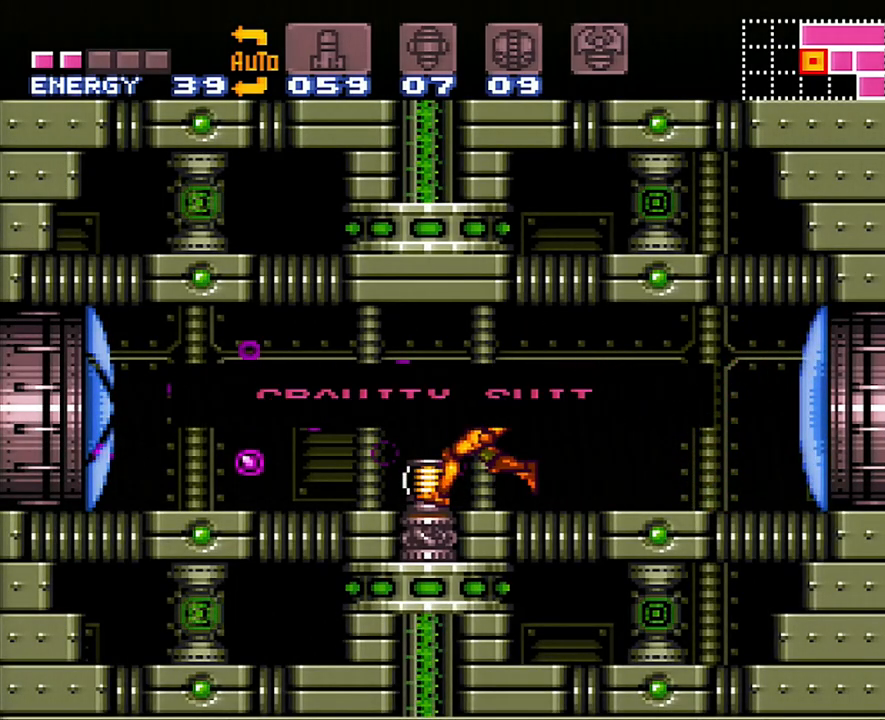
{"buttons": ["A", "Y", "DPAD_LEFT"], "events": []}
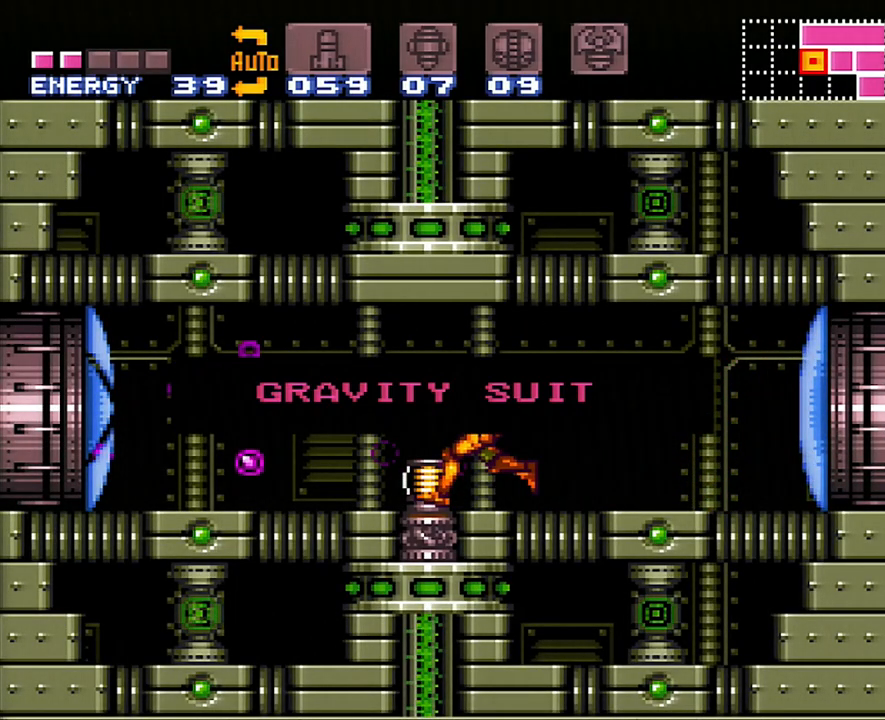
{"buttons": ["A", "Y", "DPAD_LEFT"], "events": []}
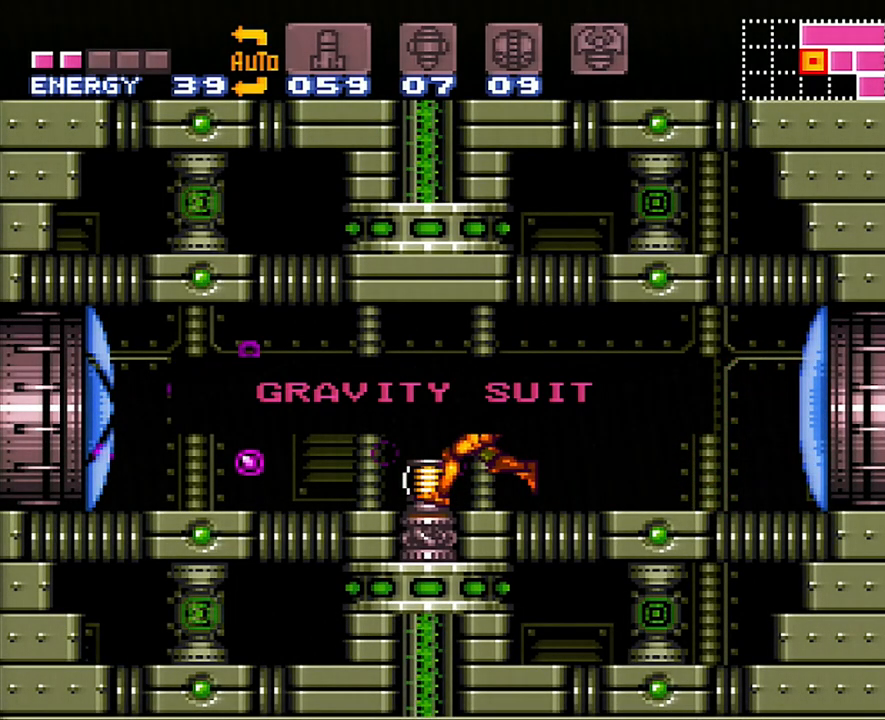
{"buttons": ["A", "Y", "DPAD_LEFT"], "events": []}
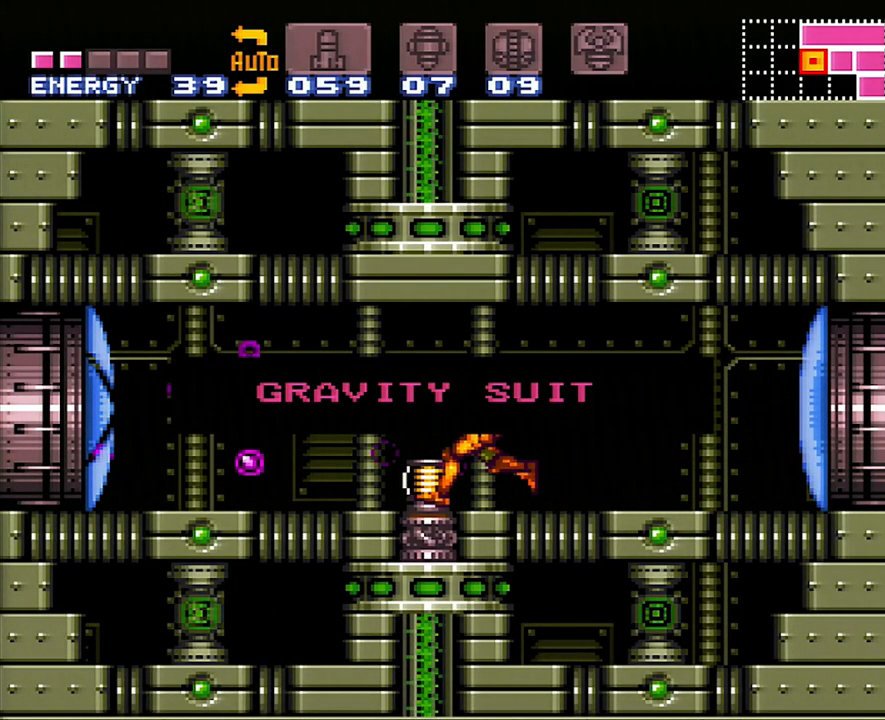
{"buttons": ["A", "Y", "DPAD_LEFT"], "events": []}
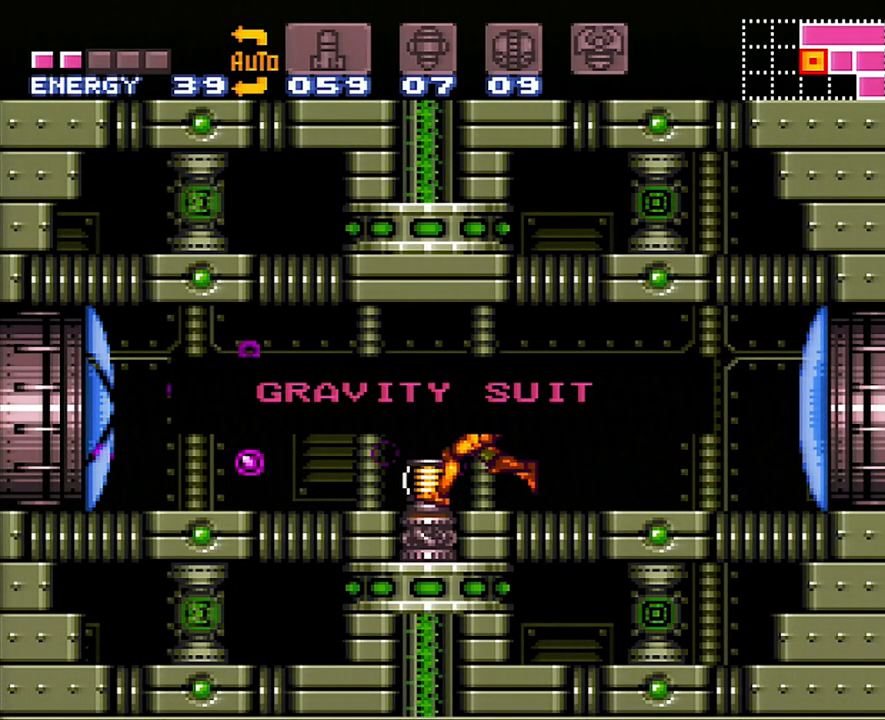
{"buttons": ["A", "Y", "DPAD_LEFT"], "events": []}
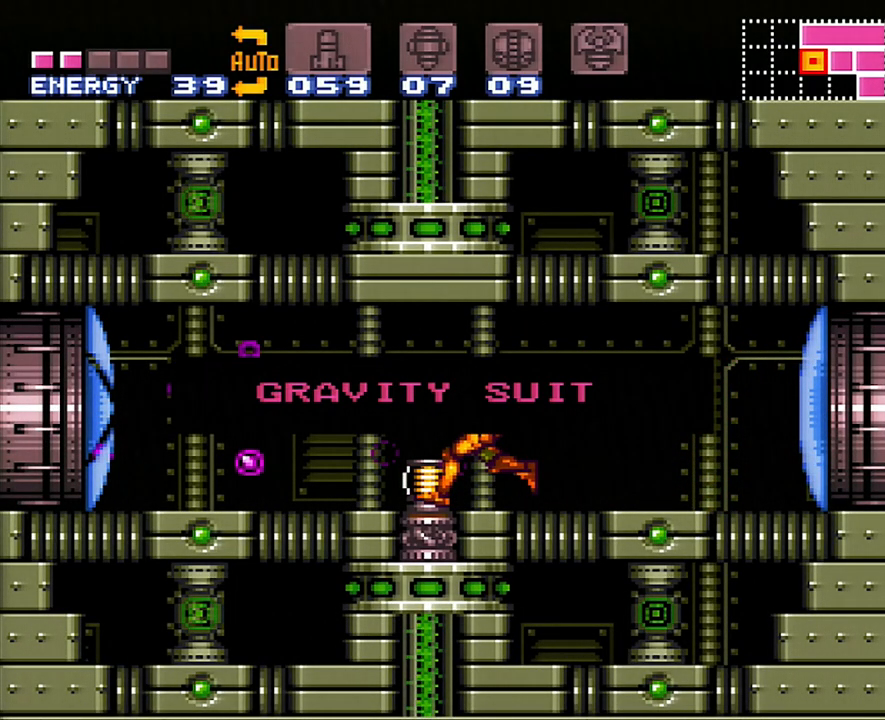
{"buttons": ["A", "Y", "DPAD_LEFT"], "events": []}
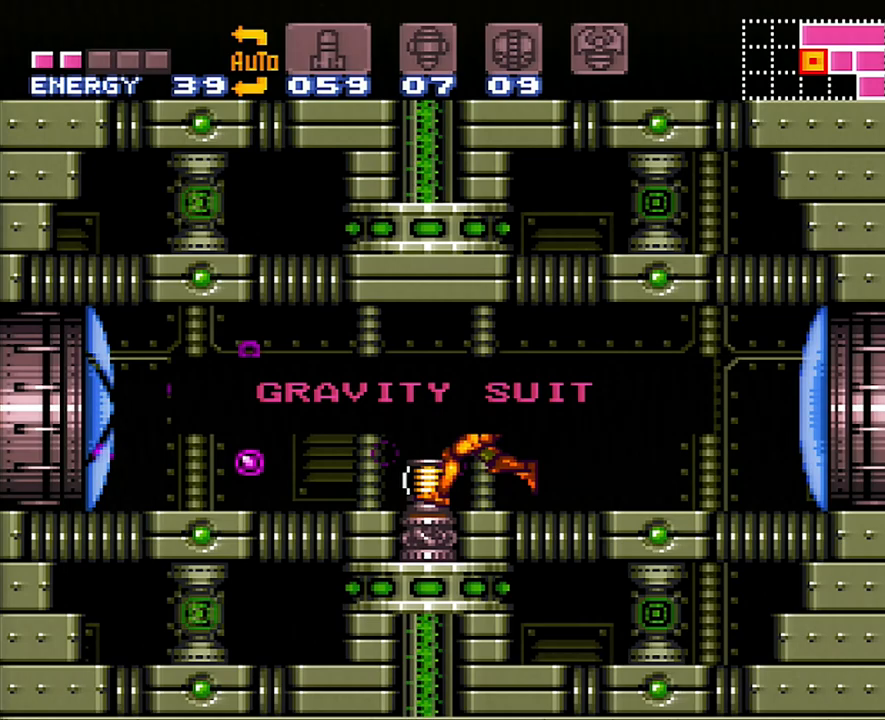
{"buttons": ["A", "Y", "DPAD_LEFT"], "events": []}
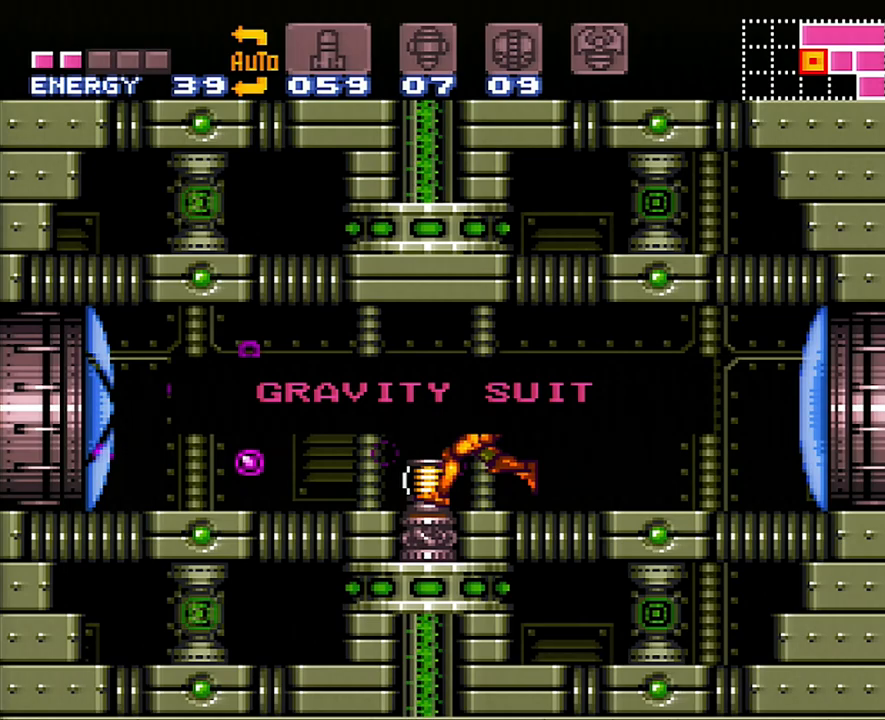
{"buttons": ["A", "Y", "DPAD_LEFT"], "events": []}
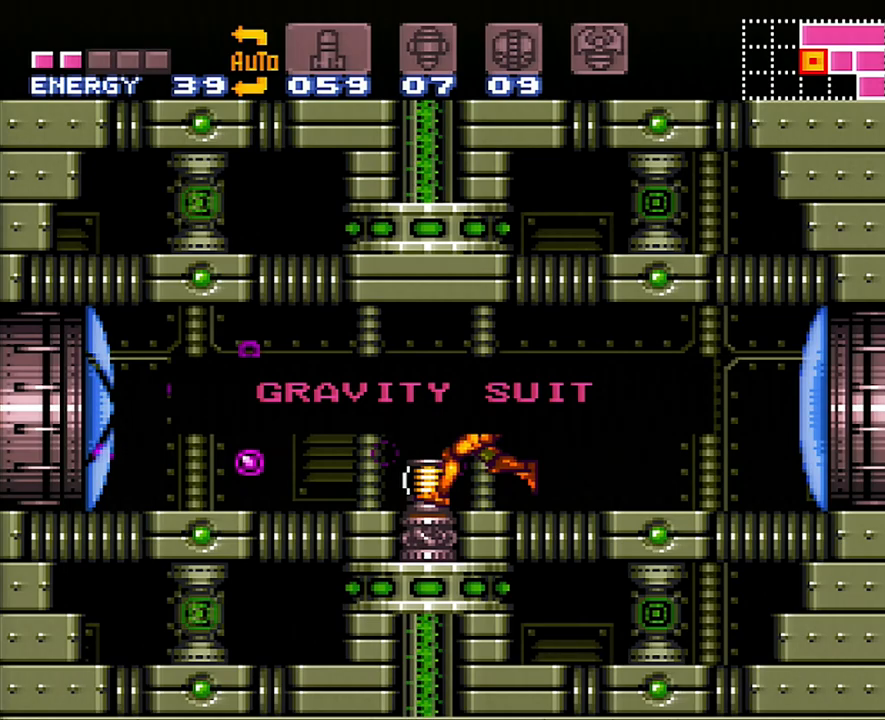
{"buttons": ["A", "Y", "DPAD_LEFT"], "events": []}
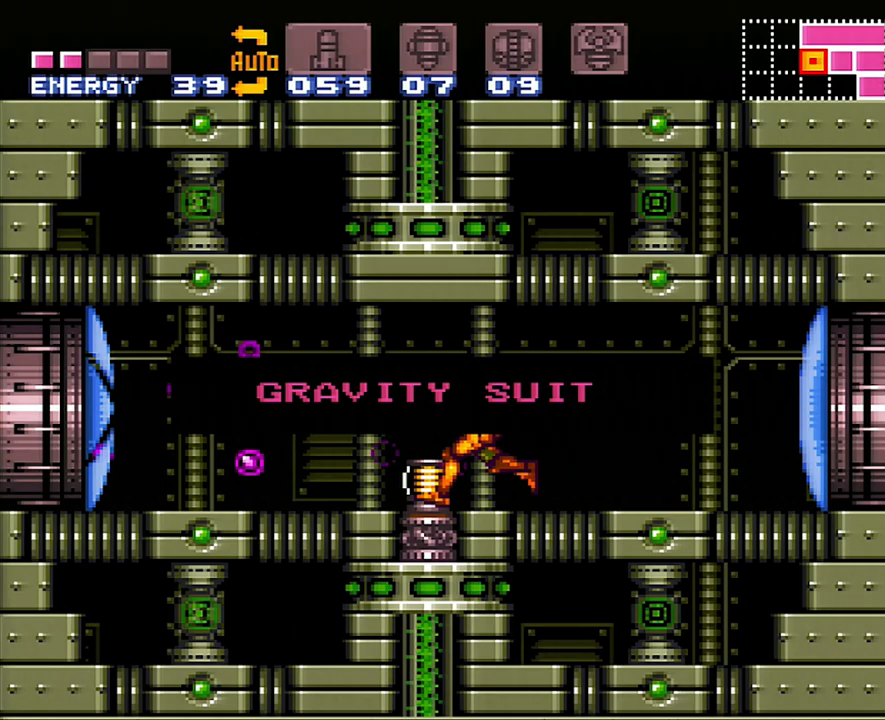
{"buttons": ["A", "Y", "DPAD_LEFT"], "events": []}
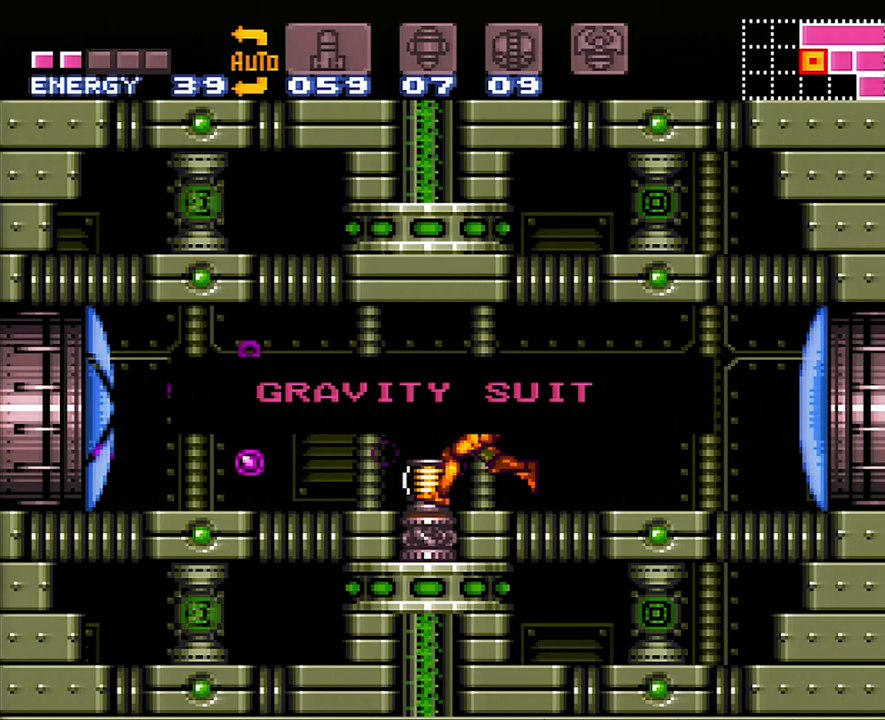
{"buttons": ["A", "Y", "DPAD_LEFT"], "events": []}
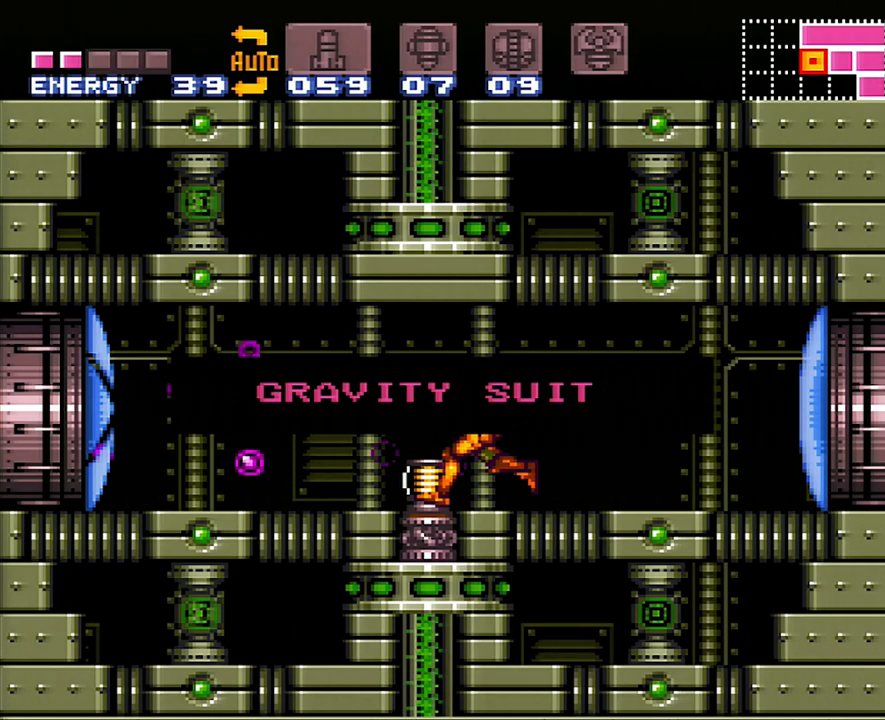
{"buttons": ["Y", "DPAD_LEFT"], "events": [[500, "A", "up"]]}
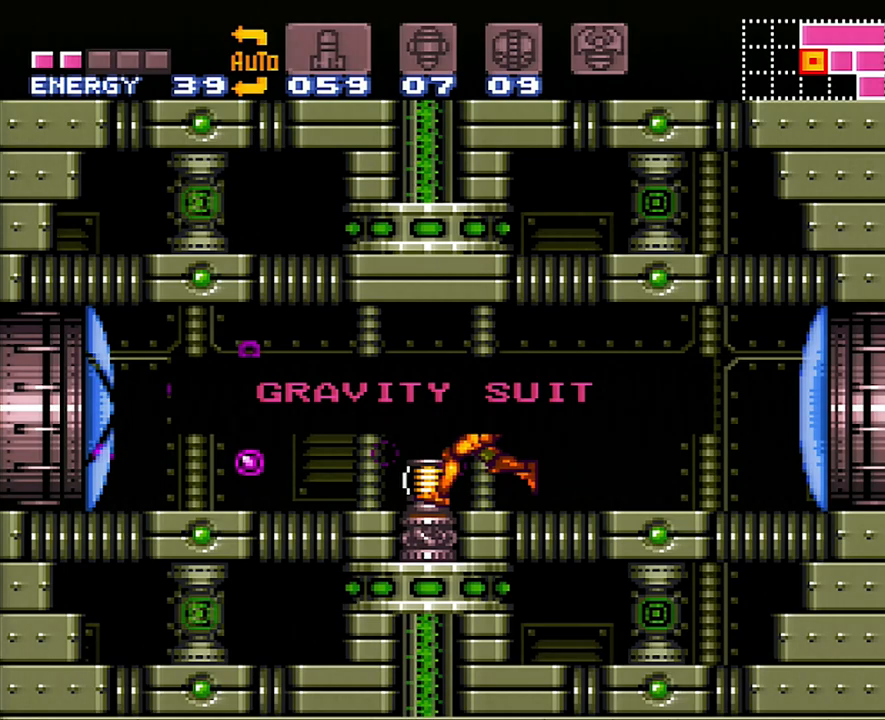
{"buttons": ["A"], "events": [[317, "A", "down"], [317, "DPAD_LEFT", "up"], [317, "Y", "up"], [417, "A", "up"], [500, "A", "down"]]}
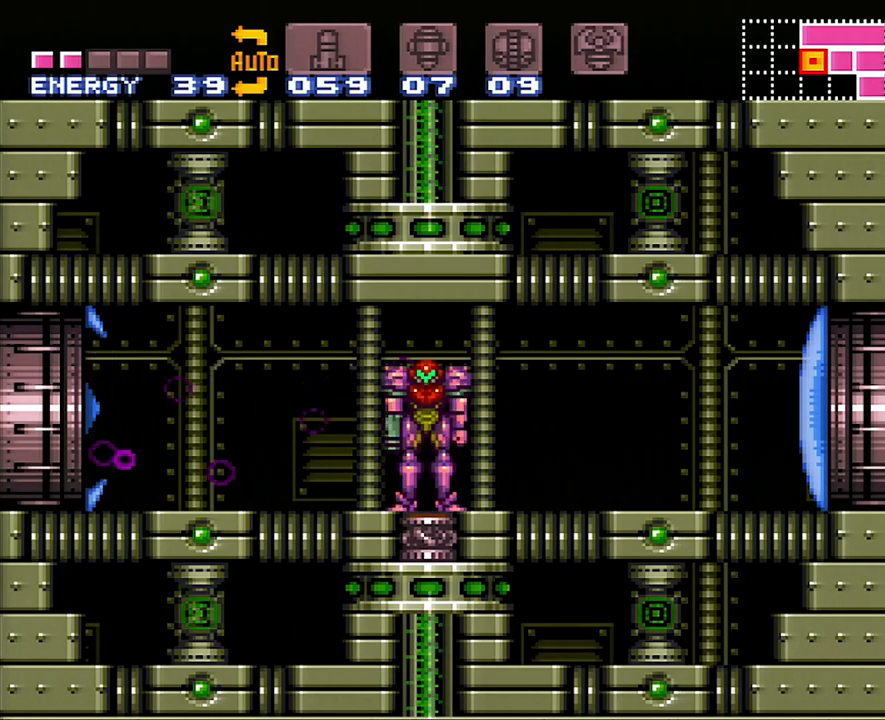
{"buttons": [], "events": [[100, "A", "up"]]}
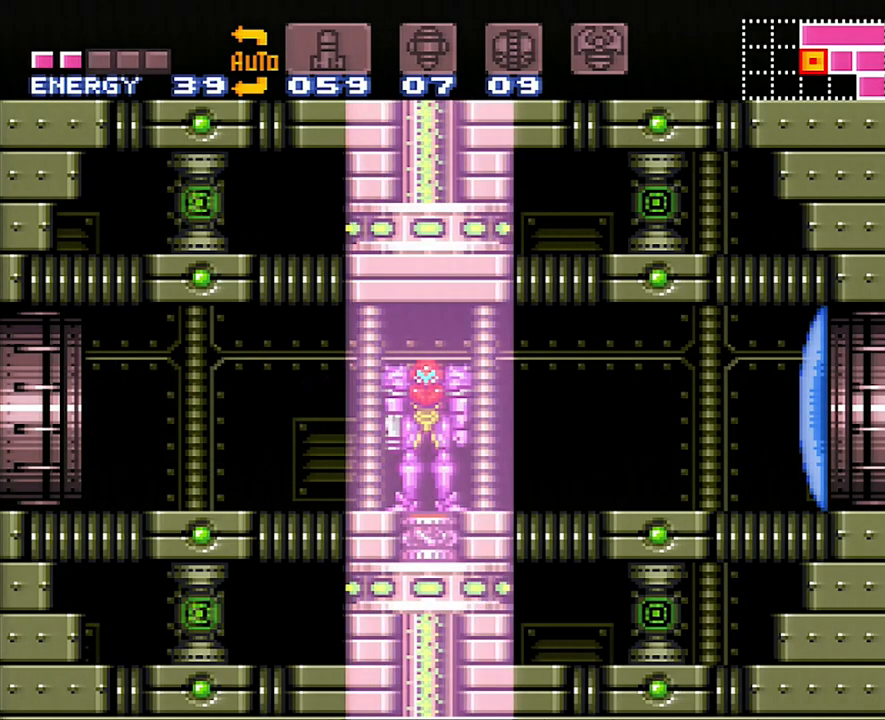
{"buttons": [], "events": []}
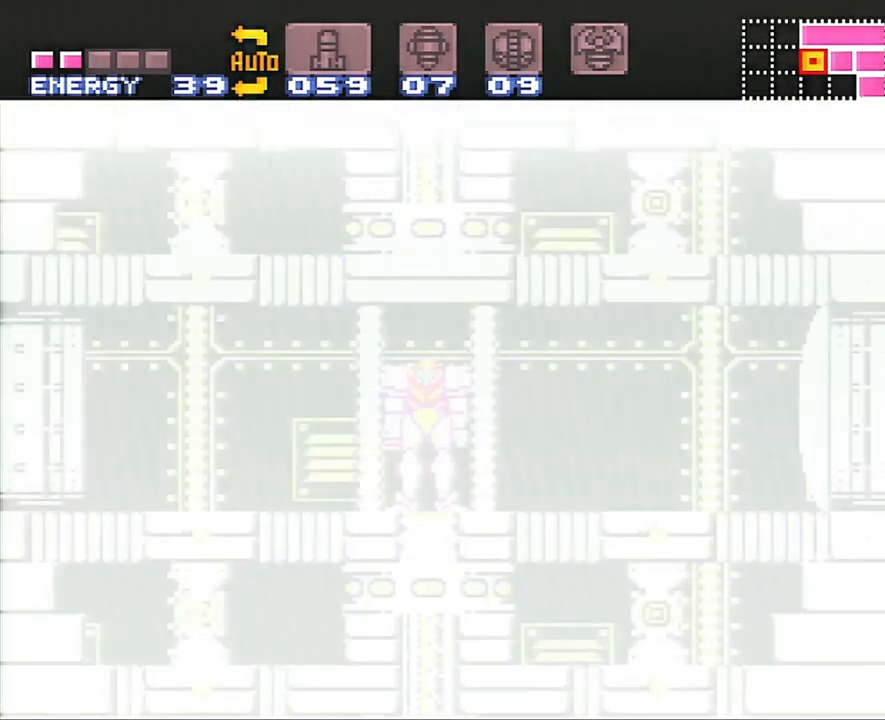
{"buttons": [], "events": [[117, "A", "down"], [250, "A", "up"], [350, "A", "down"], [483, "A", "up"]]}
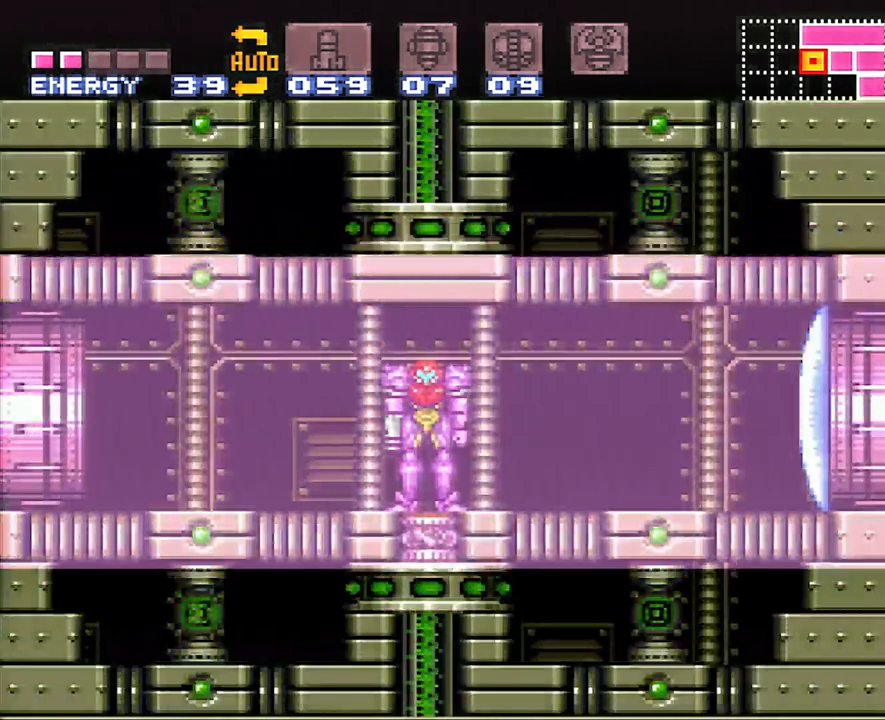
{"buttons": ["A"], "events": [[50, "A", "down"], [183, "A", "up"], [283, "A", "down"], [383, "A", "up"], [467, "A", "down"]]}
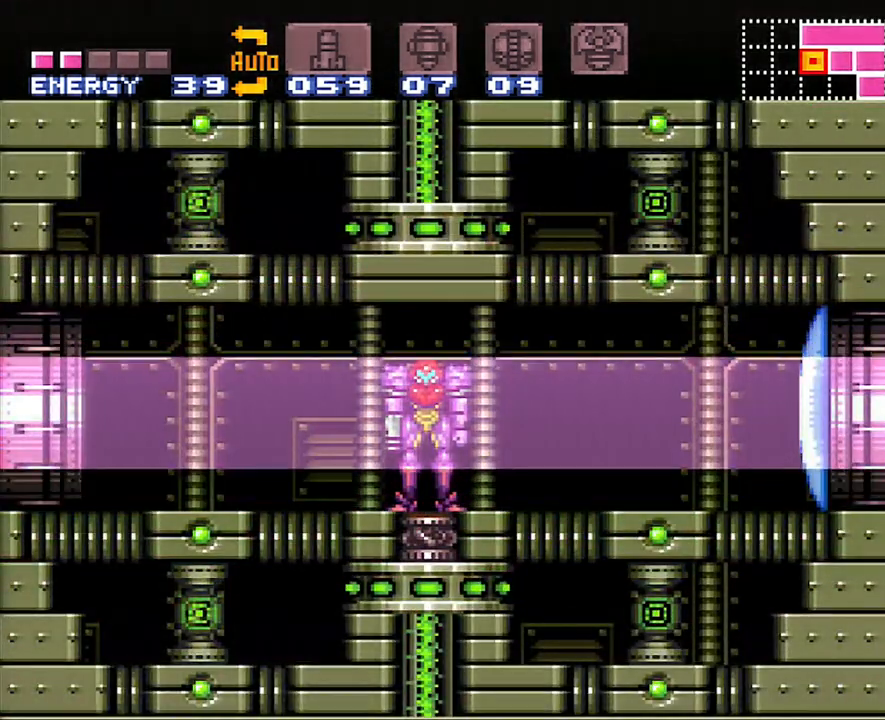
{"buttons": ["A", "DPAD_LEFT"], "events": [[100, "DPAD_LEFT", "down"], [167, "A", "up"], [300, "A", "down"]]}
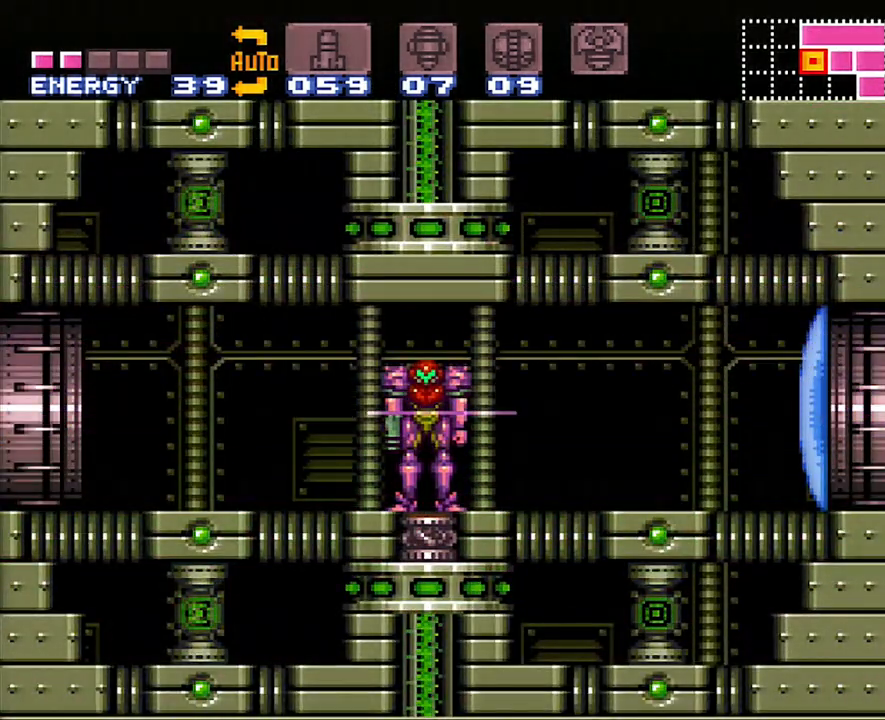
{"buttons": ["A", "DPAD_LEFT"], "events": []}
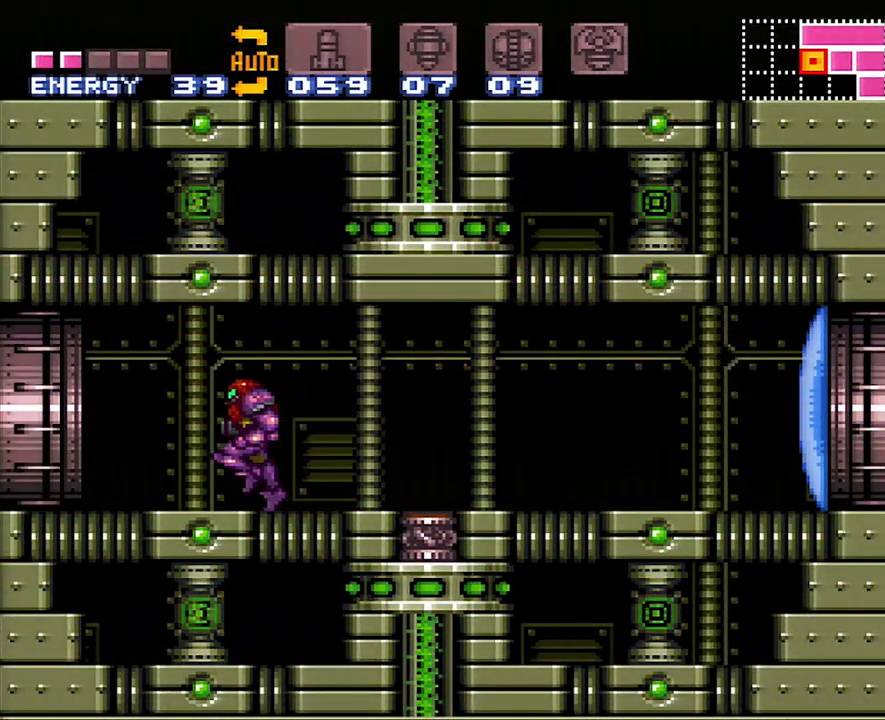
{"buttons": [], "events": [[350, "DPAD_LEFT", "up"], [483, "A", "up"]]}
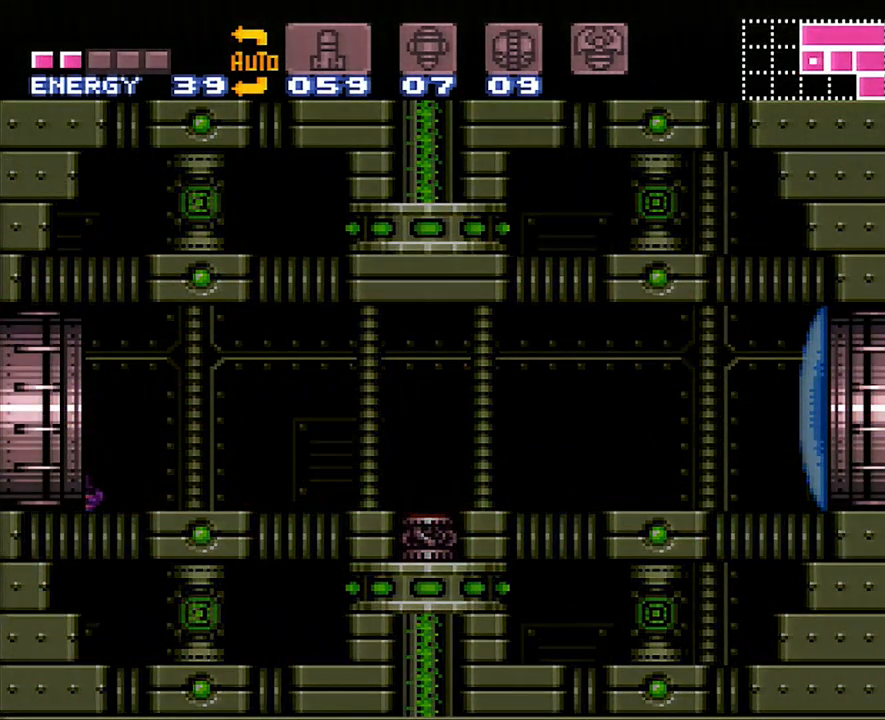
{"buttons": [], "events": []}
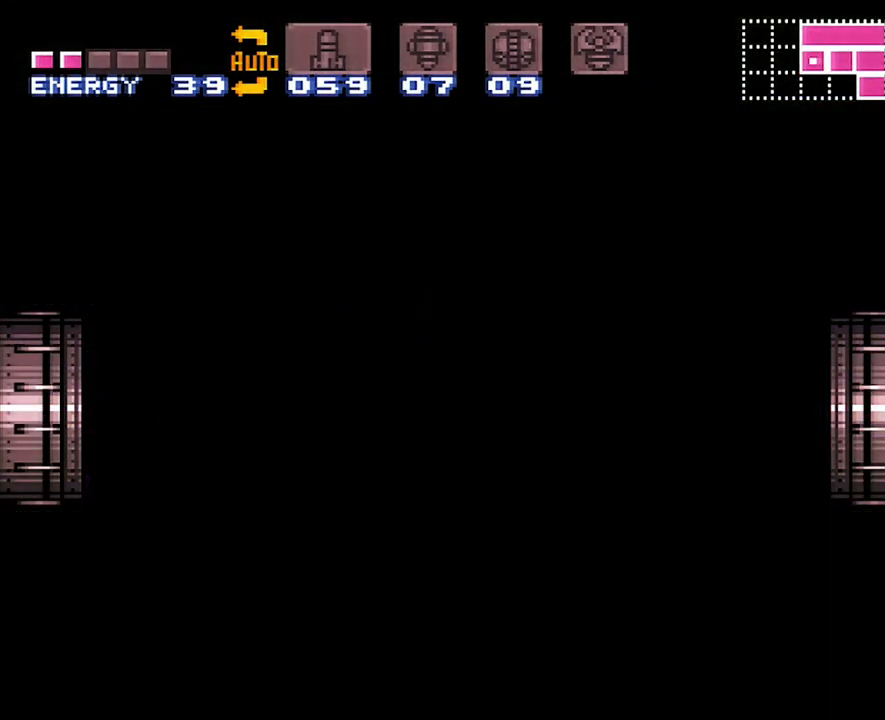
{"buttons": [], "events": []}